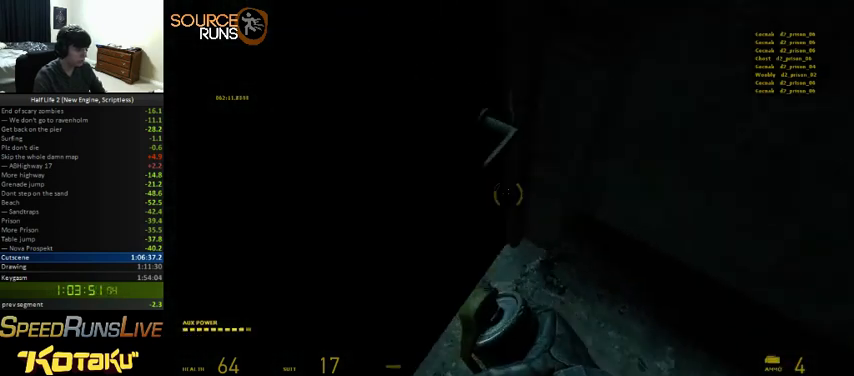
Gameplay with keyboard and mouse; each line is a JSON object with the keys and mouse buttons held at the frame after it. "events" lists presses ("down") and releases ("up") of "1", "2", "3", "4", "5", "a", "alt", "c", "ctrl", "d", "e", "f", "q", "r", "s", "shift", "space", "tab", "v", "w", "x", "z", "mouse_left" and "mouse_right" between this image and that frame as [ms after this image, input, new state], when the widget could be followed in between. "mouse_left", "mouse_right" = the "left", "right" buttons of the "mouse" list. No other keys are recorded. Mouse movement is not recorded. Not read: other_keys.
{"keys": ["a"], "mouse": [], "events": []}
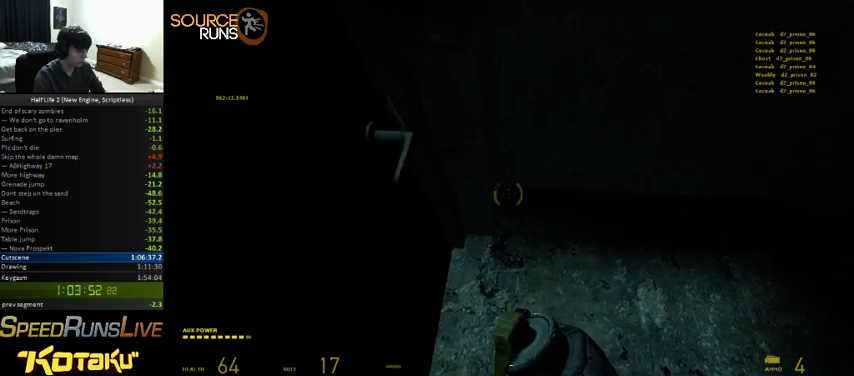
{"keys": ["a"], "mouse": [], "events": []}
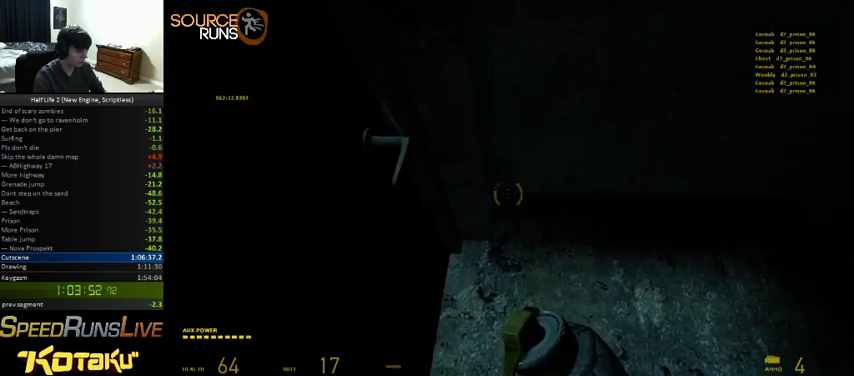
{"keys": ["d", "w"], "mouse": [], "events": [[433, "d", "down"], [433, "w", "down"], [466, "a", "up"]]}
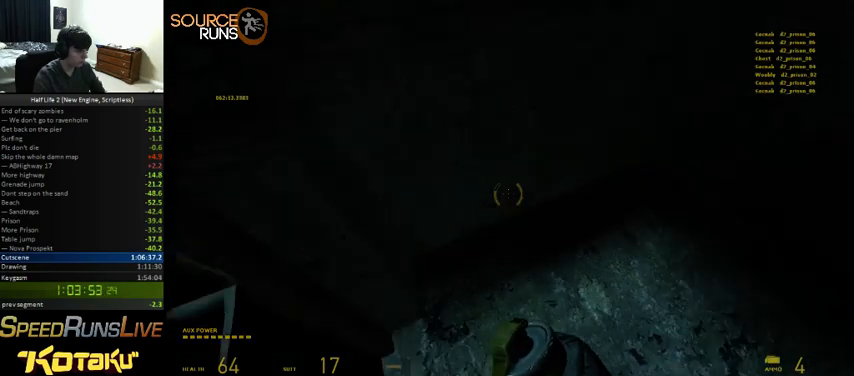
{"keys": ["shift", "w"], "mouse": [], "events": [[66, "shift", "down"], [133, "d", "up"], [266, "d", "down"], [466, "d", "up"]]}
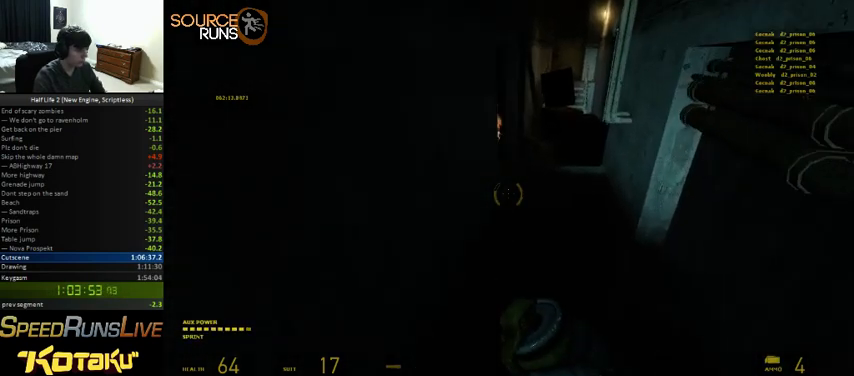
{"keys": ["w"], "mouse": [], "events": [[433, "shift", "up"]]}
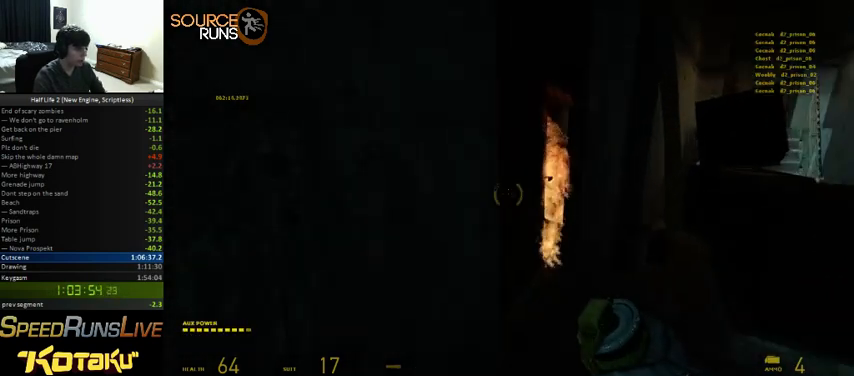
{"keys": [], "mouse": [], "events": [[66, "e", "down"], [66, "w", "up"], [166, "e", "up"]]}
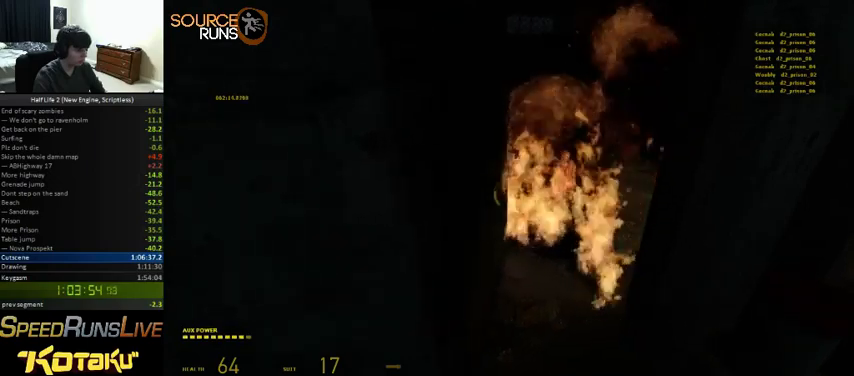
{"keys": ["shift", "w"], "mouse": [], "events": [[33, "d", "down"], [33, "w", "down"], [166, "d", "up"], [200, "a", "down"], [200, "shift", "down"], [400, "a", "up"]]}
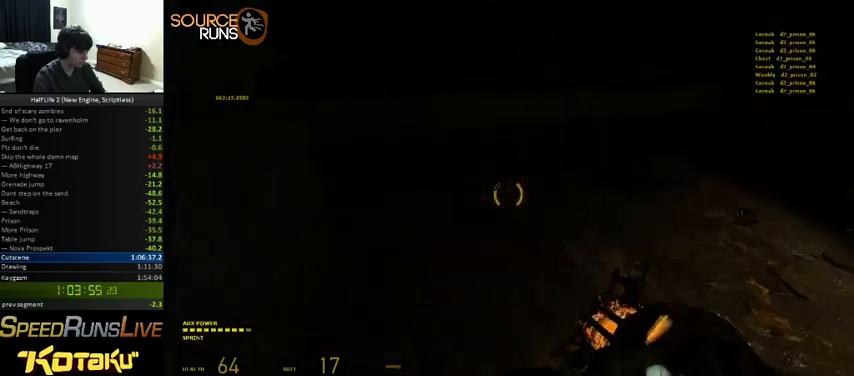
{"keys": ["d", "shift", "w"], "mouse": [], "events": [[33, "d", "down"]]}
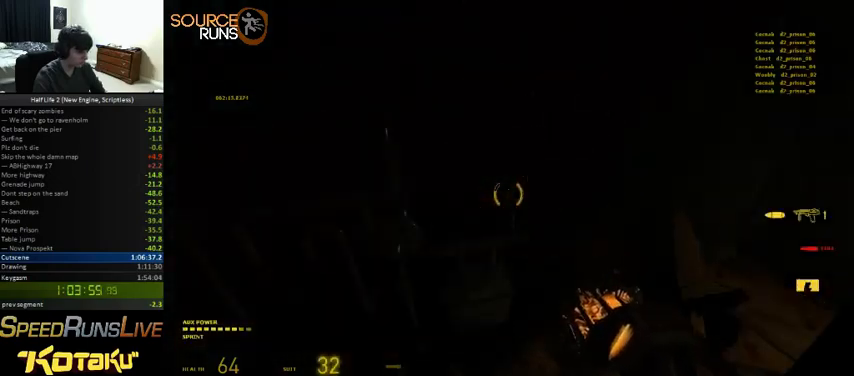
{"keys": [], "mouse": [], "events": [[433, "shift", "up"], [466, "d", "up"], [500, "w", "up"]]}